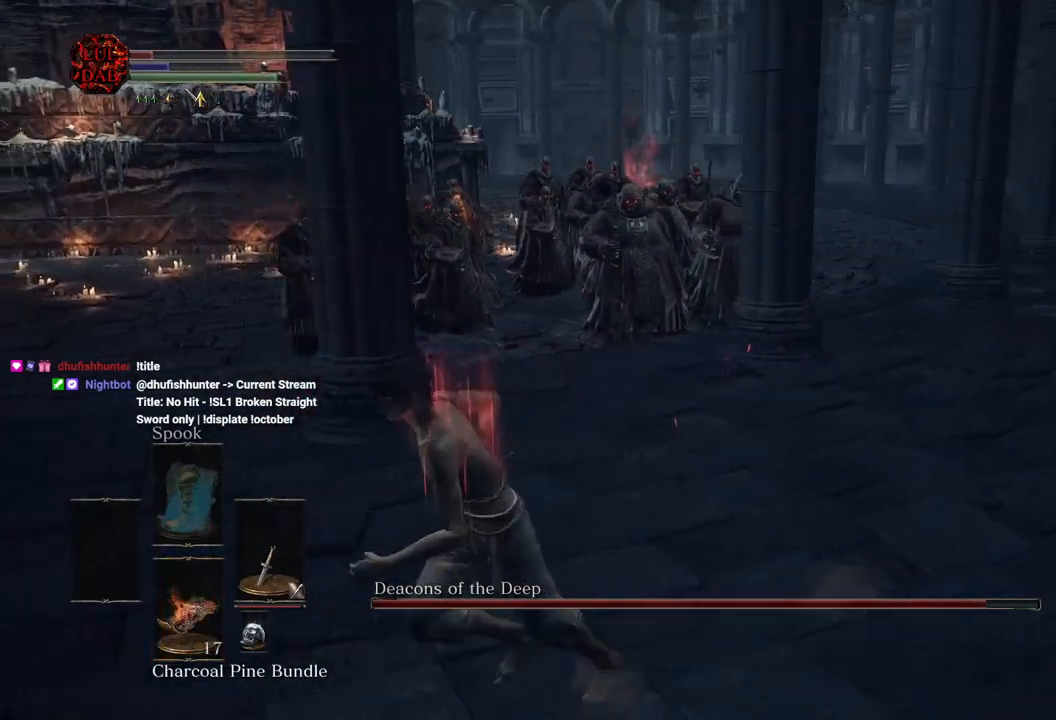
Gameplay with a controller (PlayStation layout); each line is a JSON object with the inputs held at the frame after it. "events" lists button and stick changes between this image and that frame as [ms after this image, input, new state], when the widget could be followed in between.
{"buttons": [], "left_stick": "down-left", "right_stick": "center", "events": [[17, "right_stick", "right"], [200, "CIRCLE", "up"], [317, "left_stick", "down-left"], [450, "right_stick", "center"]]}
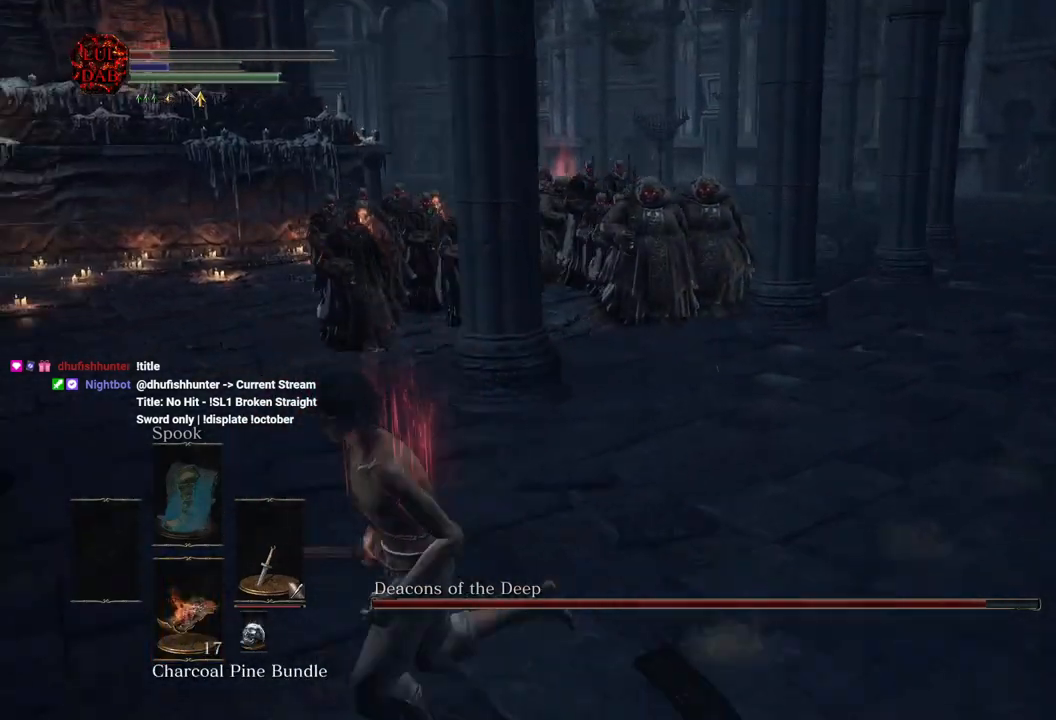
{"buttons": ["CIRCLE"], "left_stick": "down-left", "right_stick": "center", "events": [[150, "right_stick", "right"], [167, "CIRCLE", "down"], [300, "right_stick", "center"]]}
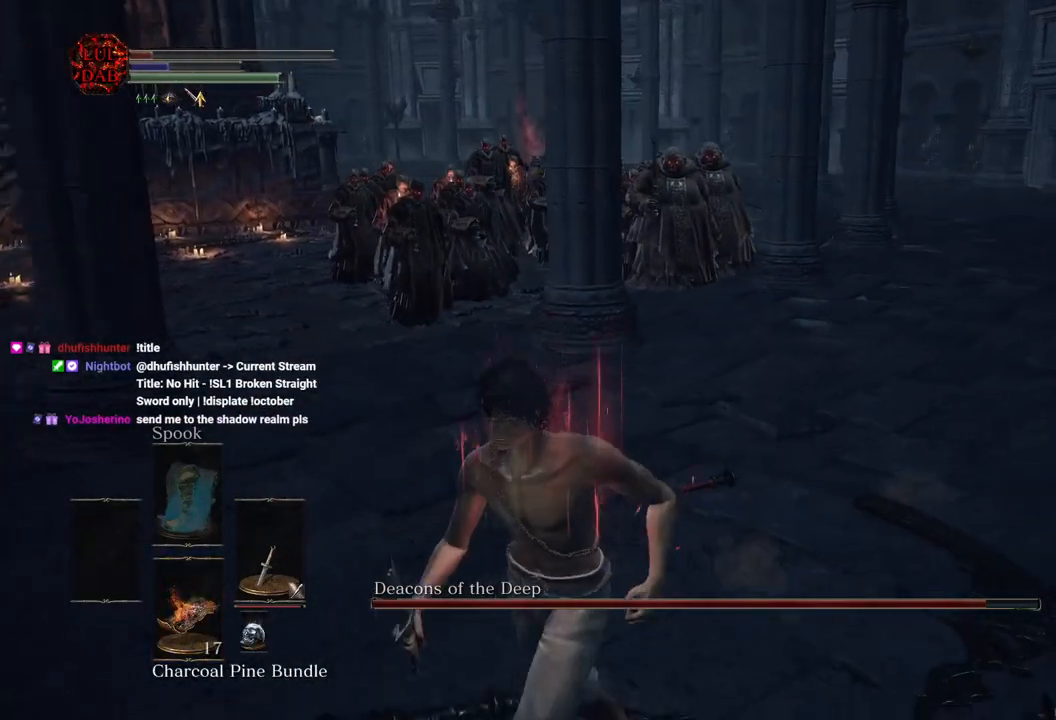
{"buttons": ["CIRCLE"], "left_stick": "up-left", "right_stick": "center", "events": [[167, "right_stick", "right"], [233, "left_stick", "left"], [250, "right_stick", "center"], [300, "right_stick", "left"], [383, "left_stick", "up-left"], [417, "right_stick", "center"]]}
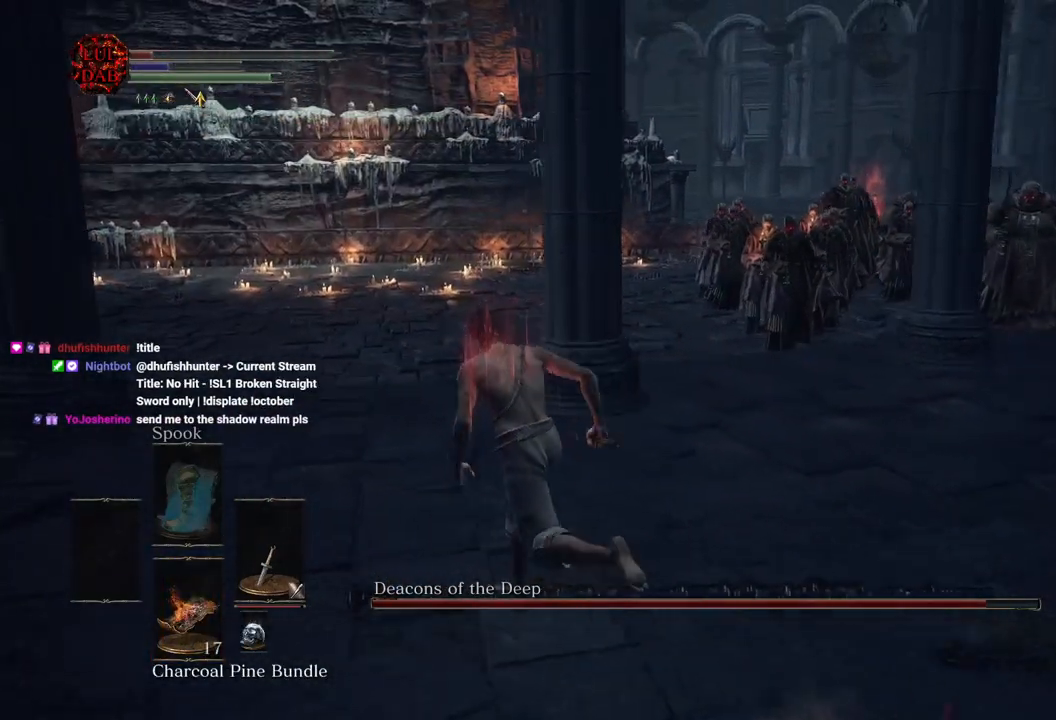
{"buttons": ["CIRCLE", "SQUARE"], "left_stick": "up-left", "right_stick": "center", "events": [[333, "SQUARE", "down"]]}
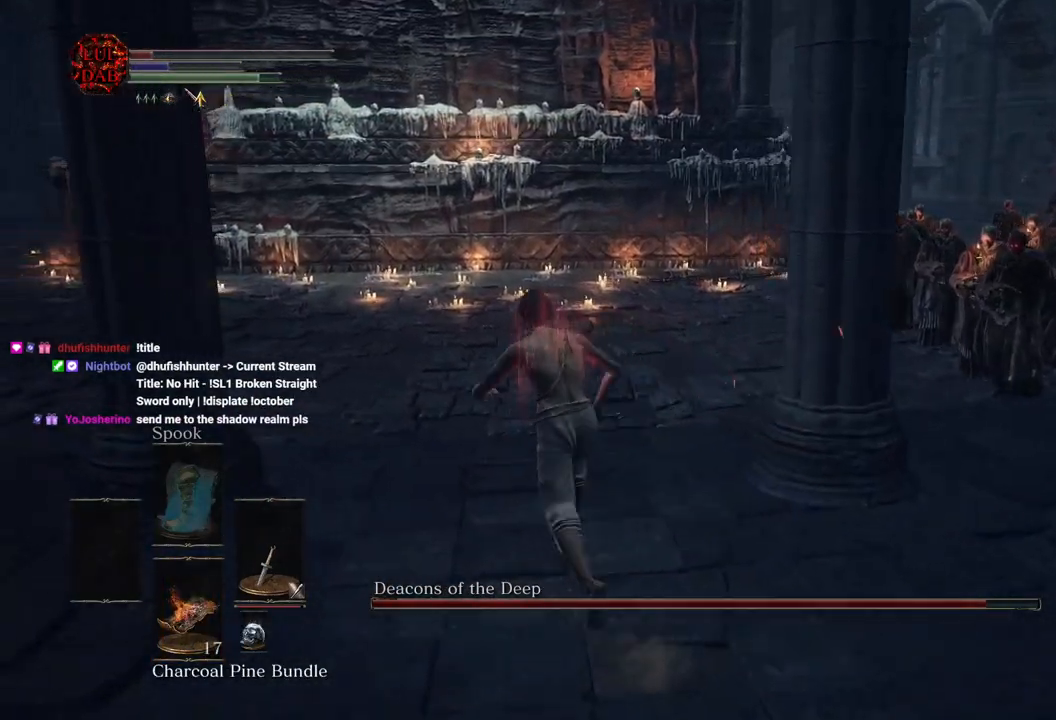
{"buttons": ["CIRCLE"], "left_stick": "up", "right_stick": "center", "events": [[33, "SQUARE", "up"], [267, "right_stick", "right"], [367, "left_stick", "up"], [450, "right_stick", "center"]]}
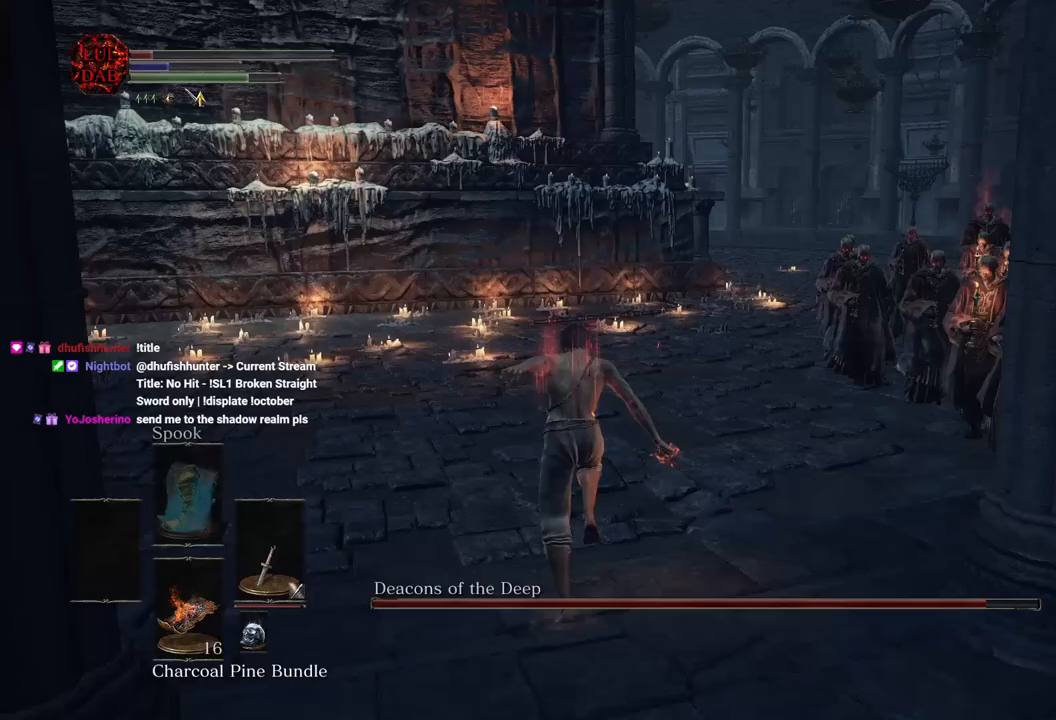
{"buttons": ["CIRCLE"], "left_stick": "up", "right_stick": "right", "events": [[133, "right_stick", "down-right"], [183, "right_stick", "right"], [300, "right_stick", "center"], [483, "right_stick", "right"]]}
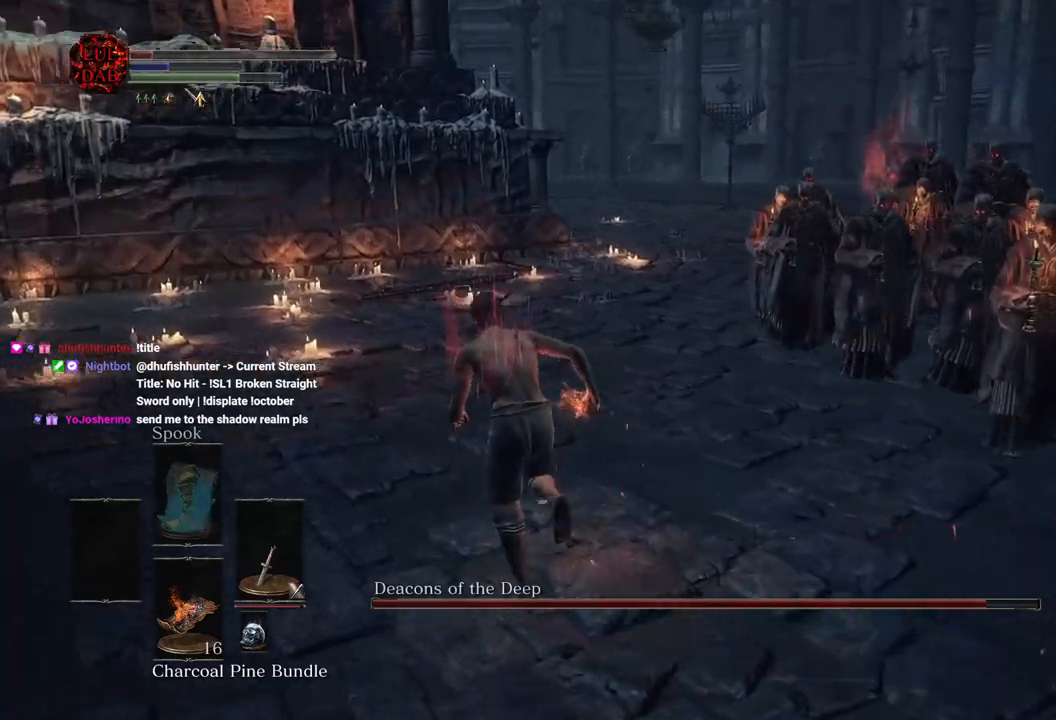
{"buttons": ["CIRCLE"], "left_stick": "up", "right_stick": "center", "events": [[167, "right_stick", "center"], [350, "right_stick", "down-right"], [500, "right_stick", "center"]]}
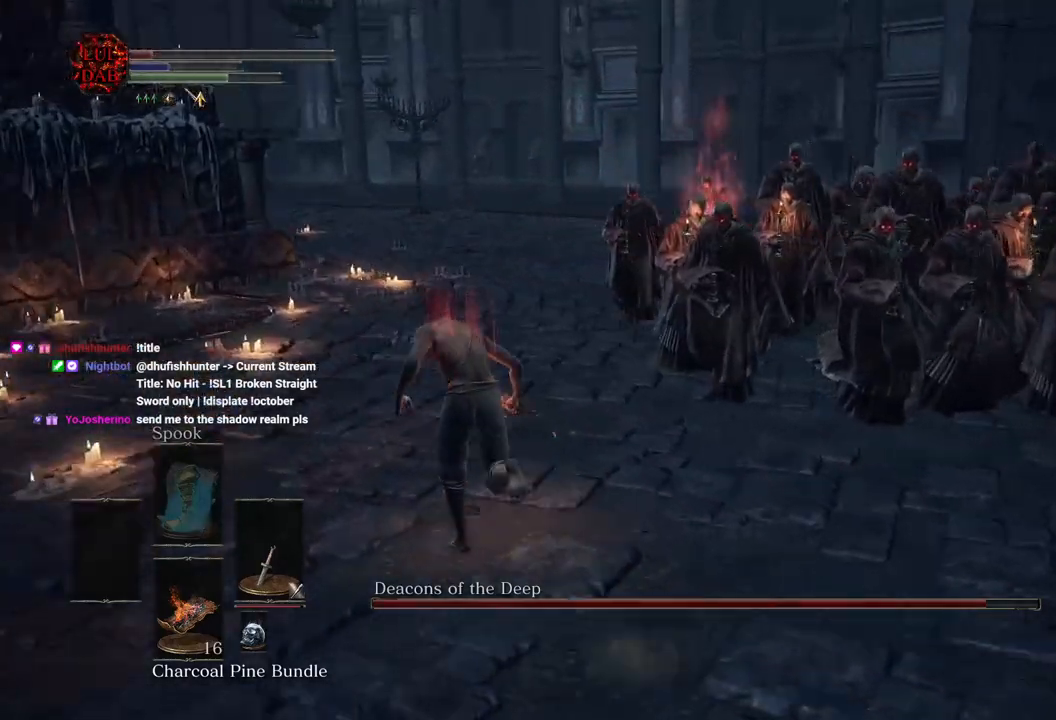
{"buttons": ["CIRCLE"], "left_stick": "up", "right_stick": "right", "events": [[150, "right_stick", "right"], [300, "right_stick", "center"], [467, "right_stick", "right"]]}
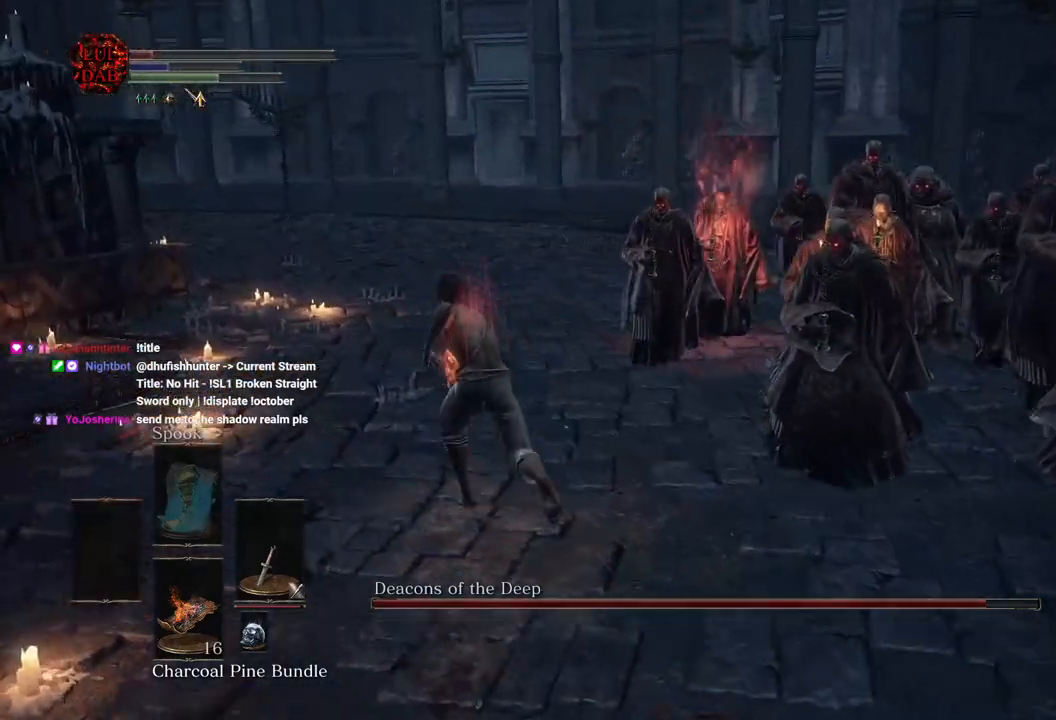
{"buttons": ["CIRCLE"], "left_stick": "up", "right_stick": "center", "events": [[100, "right_stick", "center"], [267, "right_stick", "right"], [450, "right_stick", "center"]]}
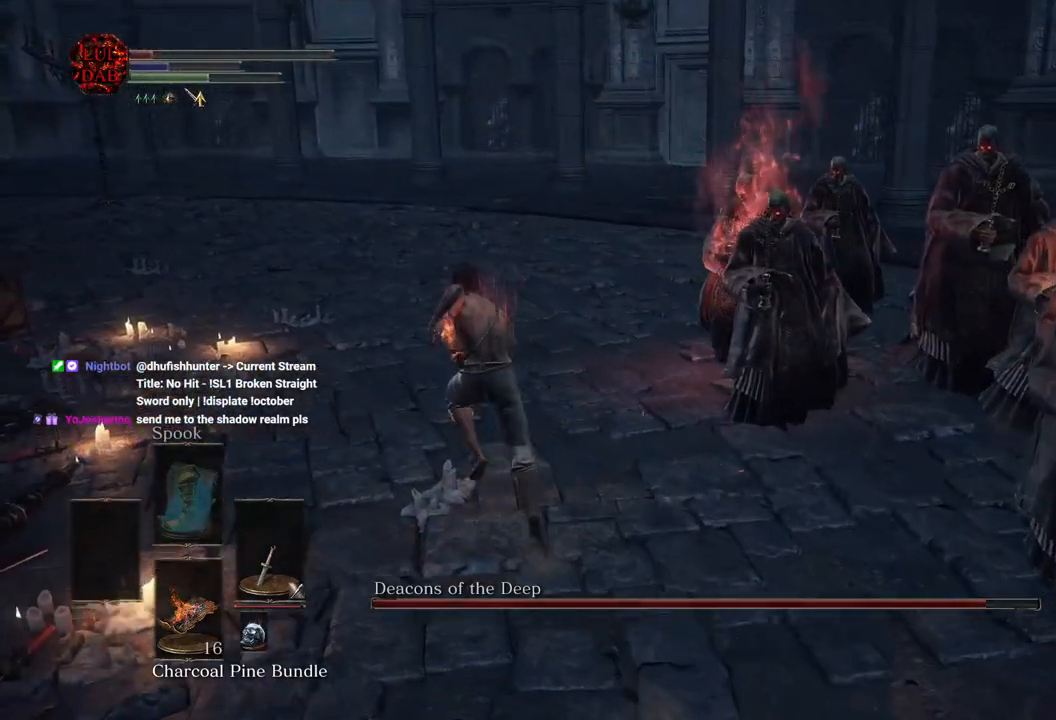
{"buttons": [], "left_stick": "up", "right_stick": "down-right", "events": [[67, "right_stick", "right"], [167, "CIRCLE", "up"], [267, "right_stick", "down-right"], [367, "R1", "down"], [467, "R1", "up"]]}
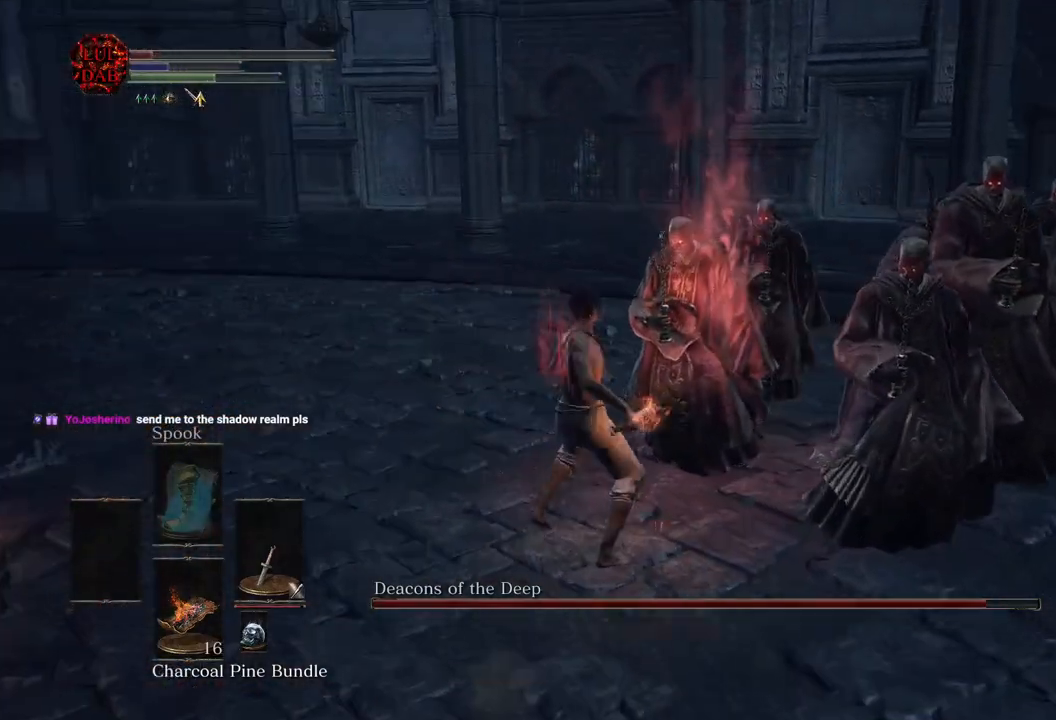
{"buttons": ["R1"], "left_stick": "up", "right_stick": "right", "events": [[50, "R1", "down"], [83, "right_stick", "right"], [183, "R1", "up"], [267, "R1", "down"], [350, "R1", "up"], [450, "R1", "down"]]}
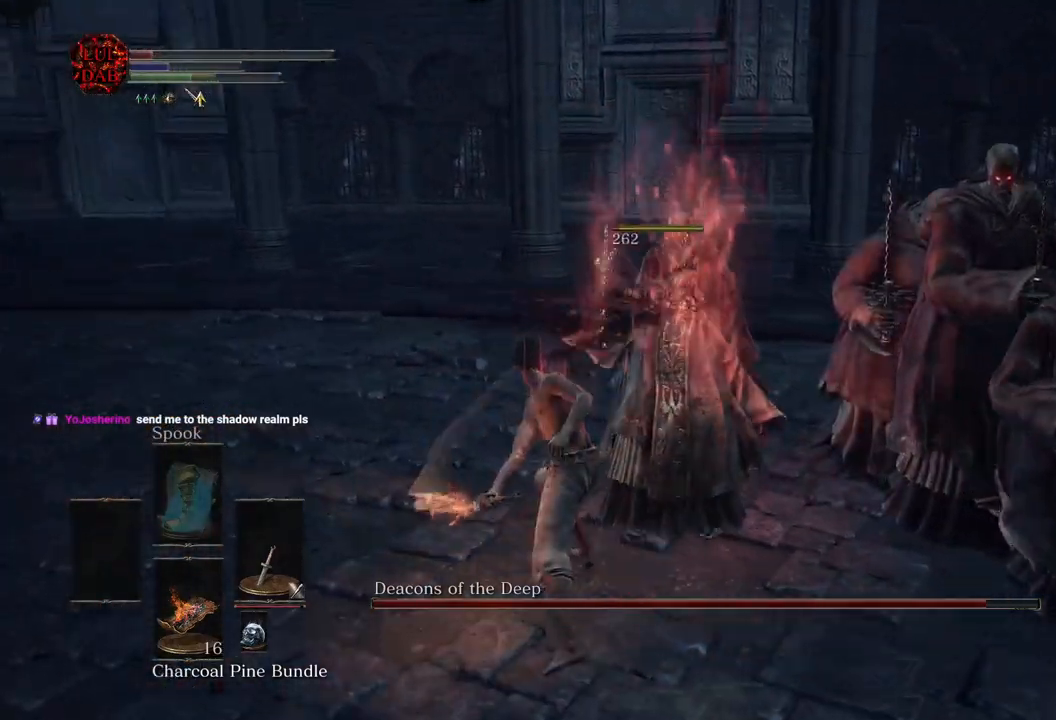
{"buttons": [], "left_stick": "up-left", "right_stick": "right", "events": [[67, "R1", "up"], [283, "left_stick", "up-left"]]}
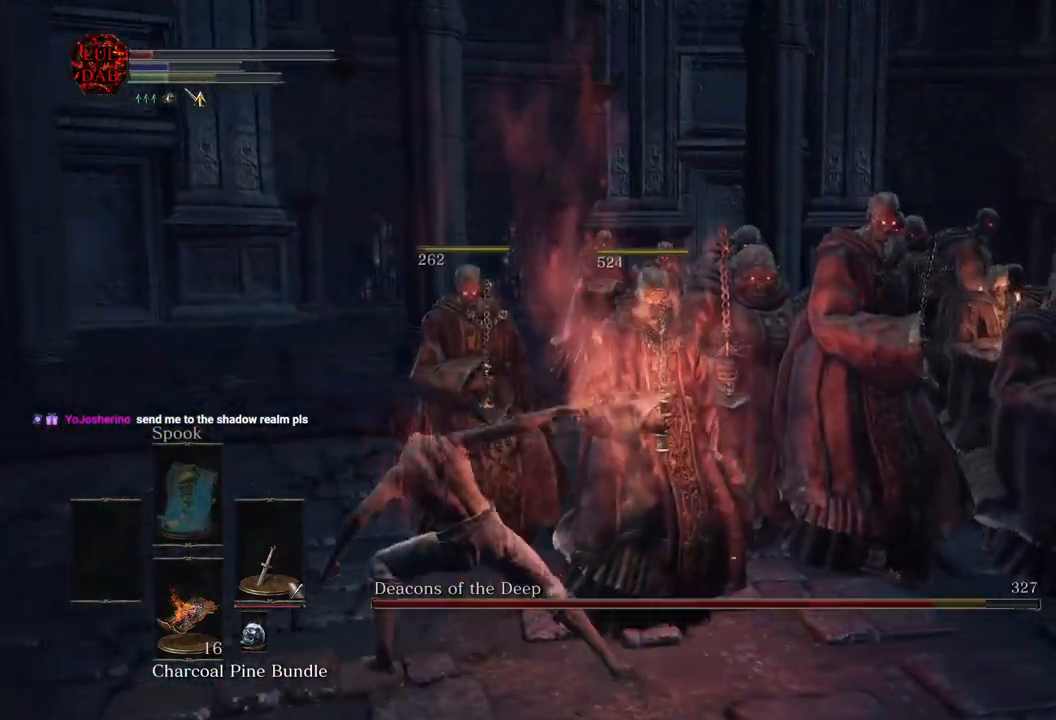
{"buttons": [], "left_stick": "up-left", "right_stick": "right", "events": [[100, "CIRCLE", "down"], [200, "CIRCLE", "up"]]}
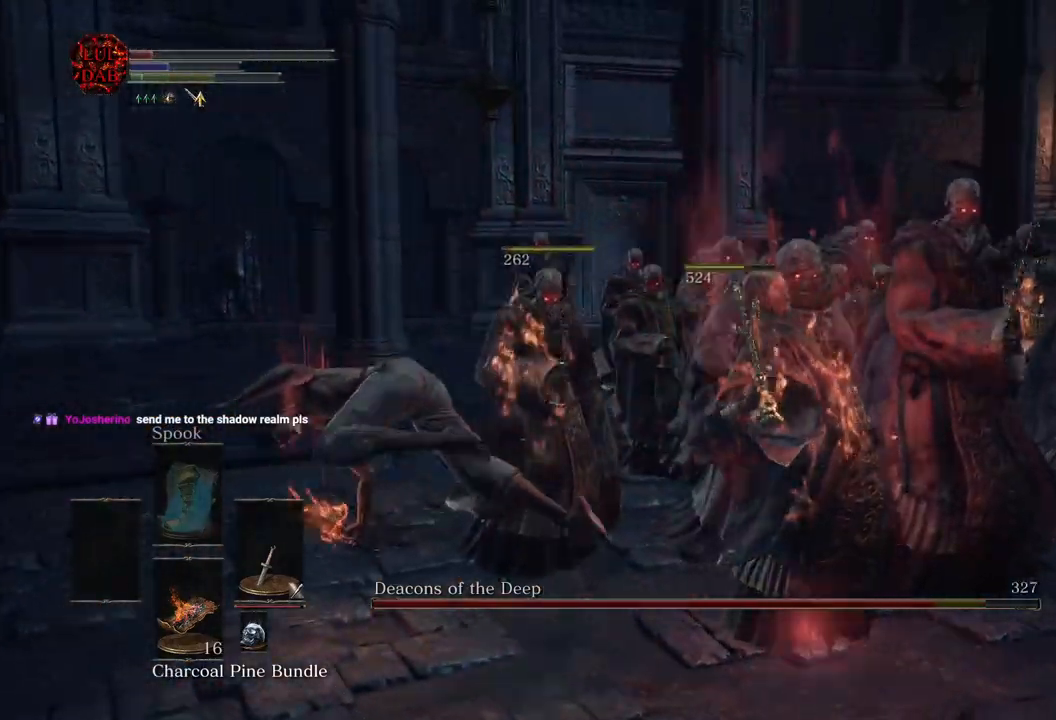
{"buttons": [], "left_stick": "left", "right_stick": "down-left", "events": [[217, "right_stick", "center"], [367, "left_stick", "left"], [400, "right_stick", "left"], [450, "right_stick", "down-left"]]}
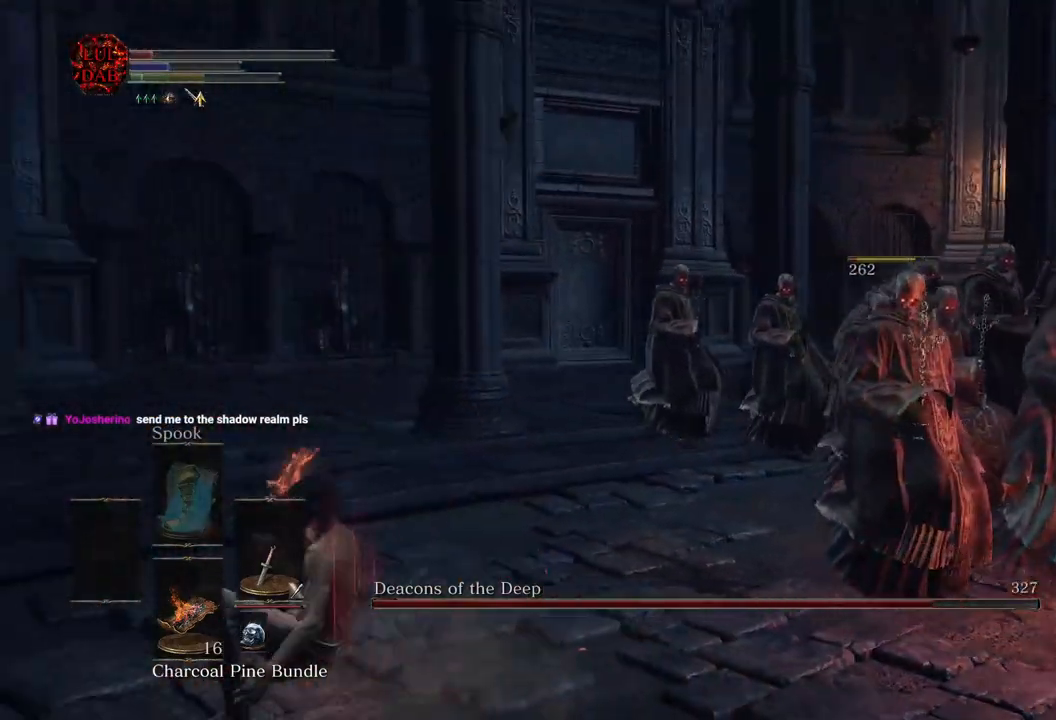
{"buttons": ["CIRCLE"], "left_stick": "up-left", "right_stick": "left", "events": [[50, "CIRCLE", "down"], [283, "right_stick", "left"], [450, "left_stick", "up-left"]]}
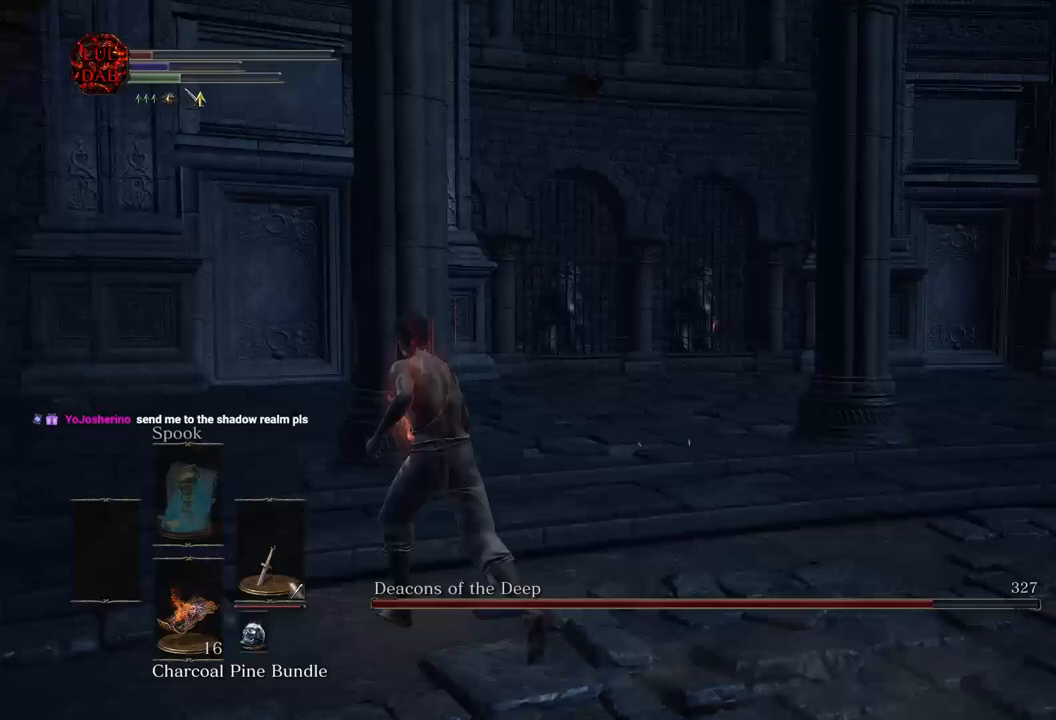
{"buttons": [], "left_stick": "up-left", "right_stick": "right", "events": [[83, "right_stick", "center"], [267, "right_stick", "right"], [500, "CIRCLE", "up"]]}
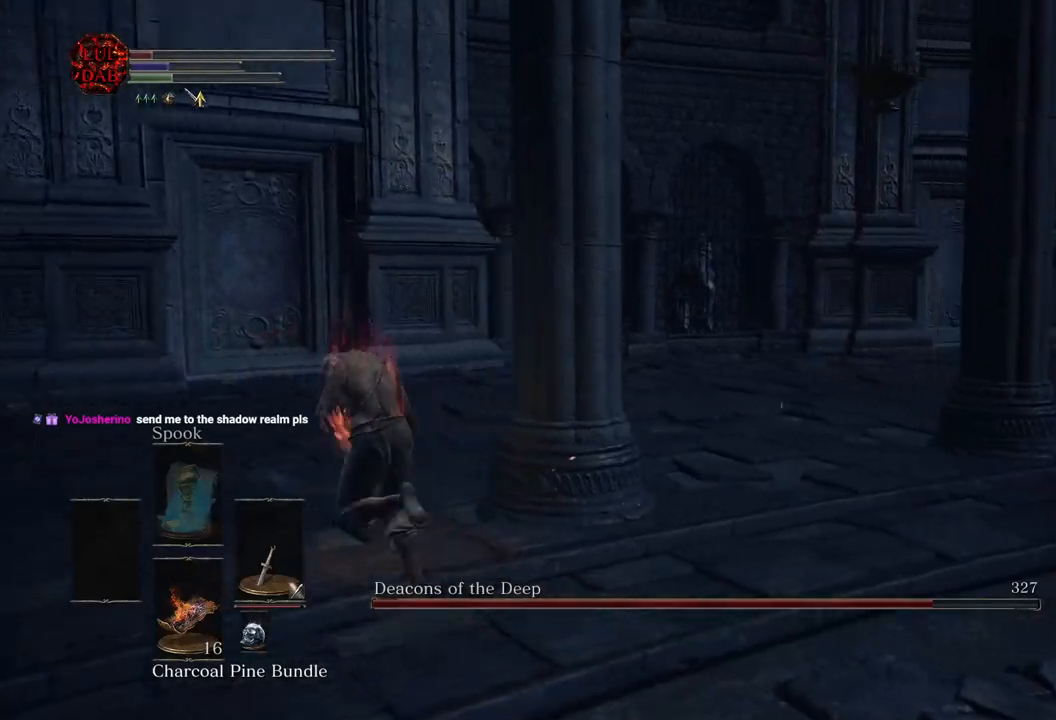
{"buttons": [], "left_stick": "up-left", "right_stick": "down-right", "events": [[183, "right_stick", "center"], [300, "right_stick", "down-right"]]}
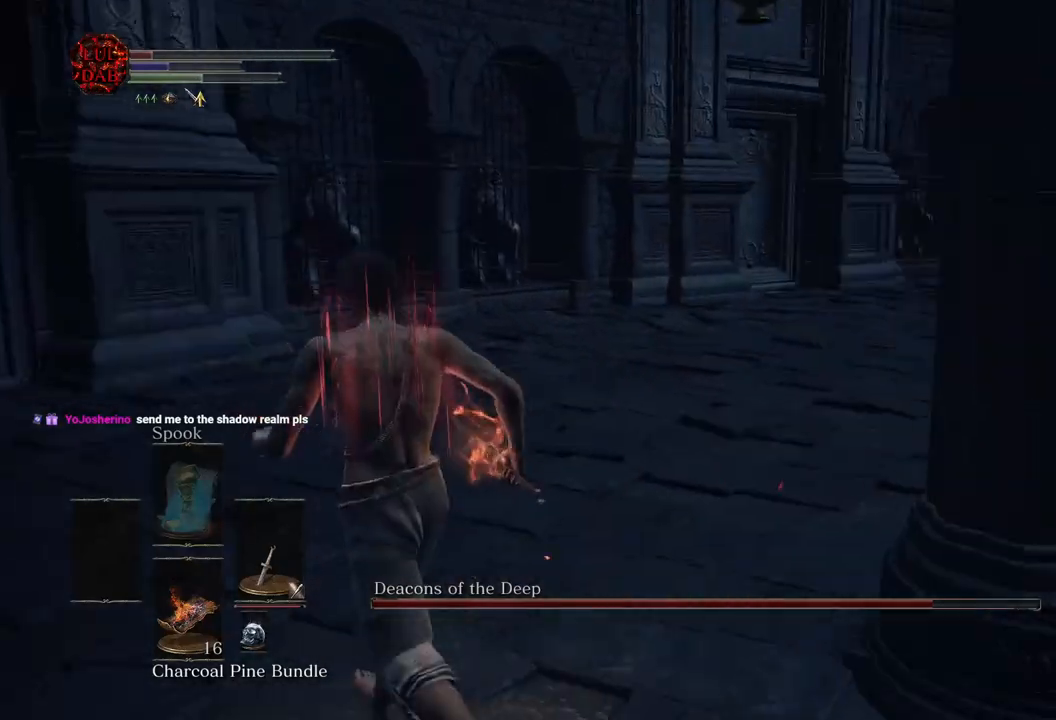
{"buttons": ["CIRCLE"], "left_stick": "up-left", "right_stick": "center", "events": [[67, "right_stick", "right"], [350, "CIRCLE", "down"], [400, "right_stick", "center"]]}
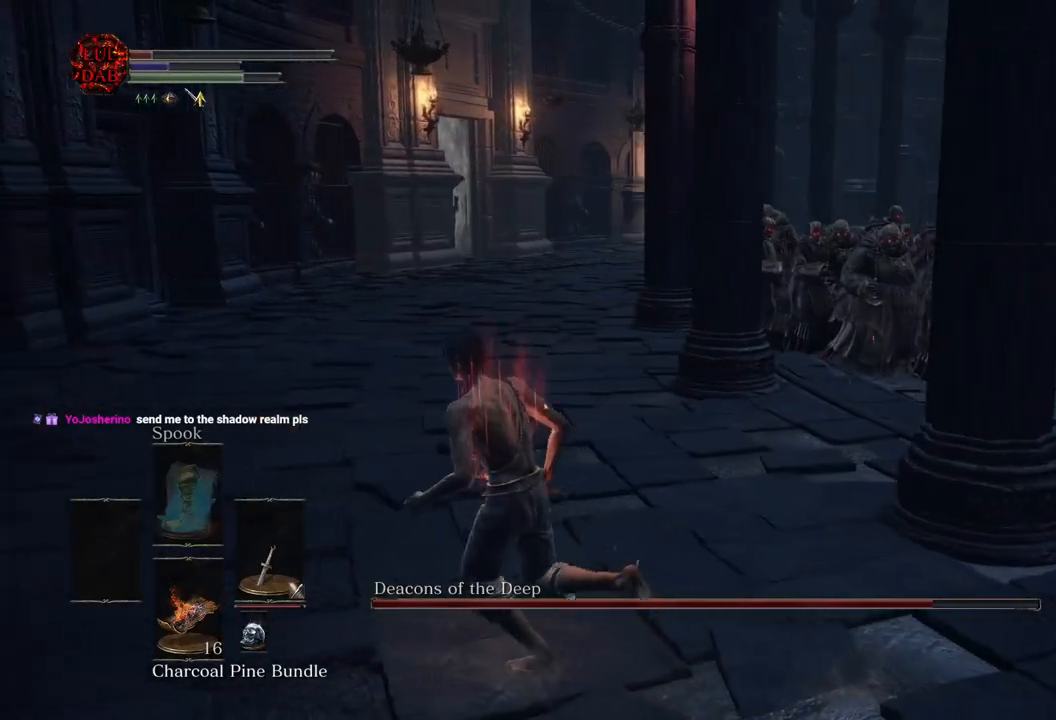
{"buttons": ["CIRCLE"], "left_stick": "up-left", "right_stick": "right", "events": [[50, "right_stick", "right"], [300, "right_stick", "center"], [467, "right_stick", "right"]]}
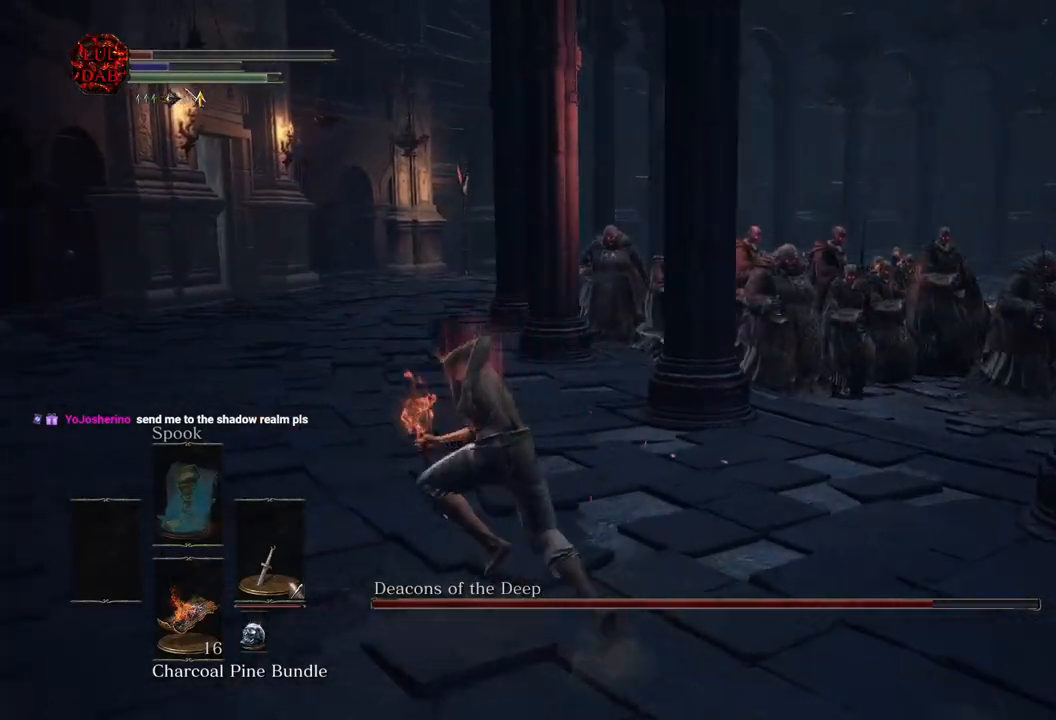
{"buttons": [], "left_stick": "up-left", "right_stick": "center", "events": [[183, "right_stick", "center"], [417, "CIRCLE", "up"]]}
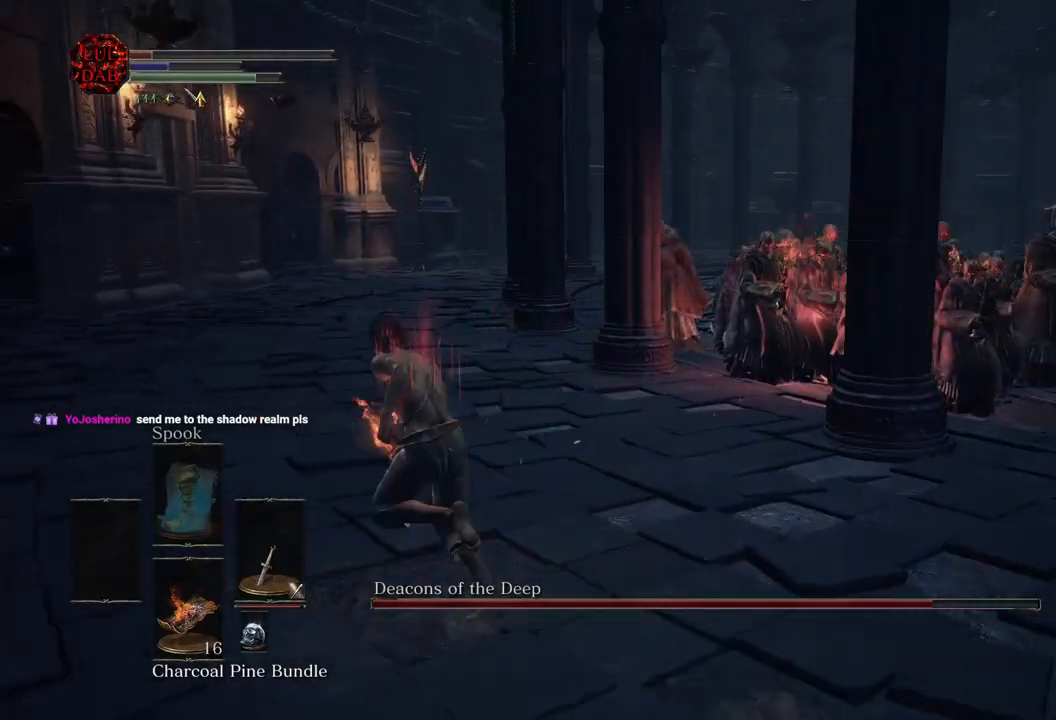
{"buttons": ["CIRCLE"], "left_stick": "up-left", "right_stick": "center", "events": [[83, "right_stick", "right"], [167, "CIRCLE", "down"], [450, "right_stick", "center"]]}
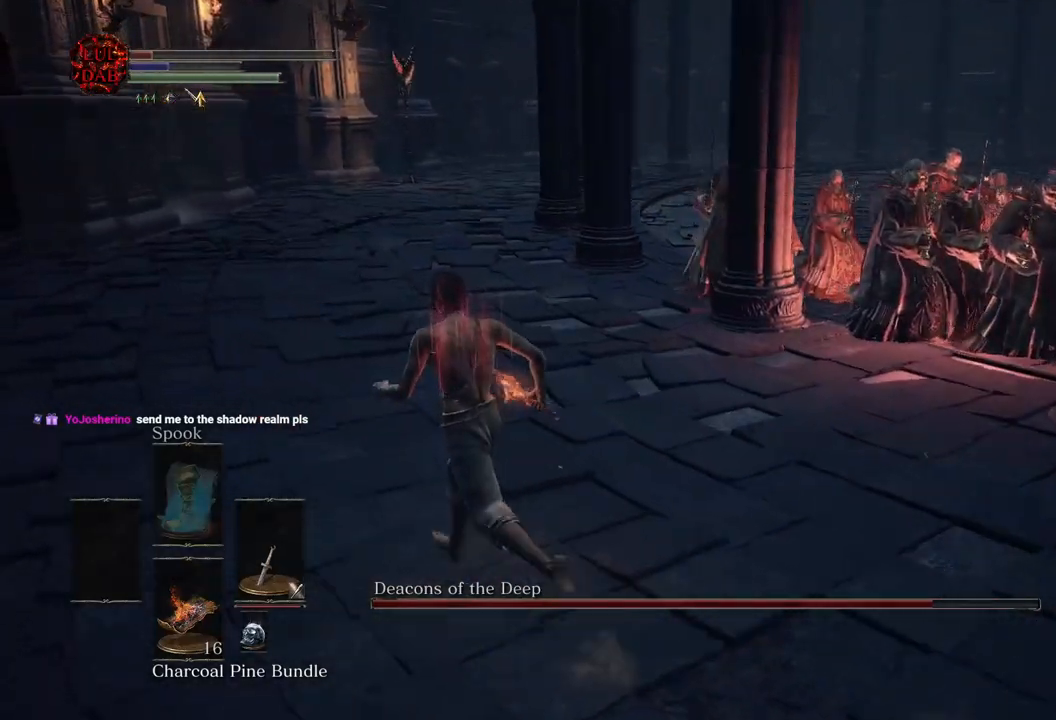
{"buttons": ["CIRCLE"], "left_stick": "up-left", "right_stick": "right", "events": [[317, "right_stick", "right"]]}
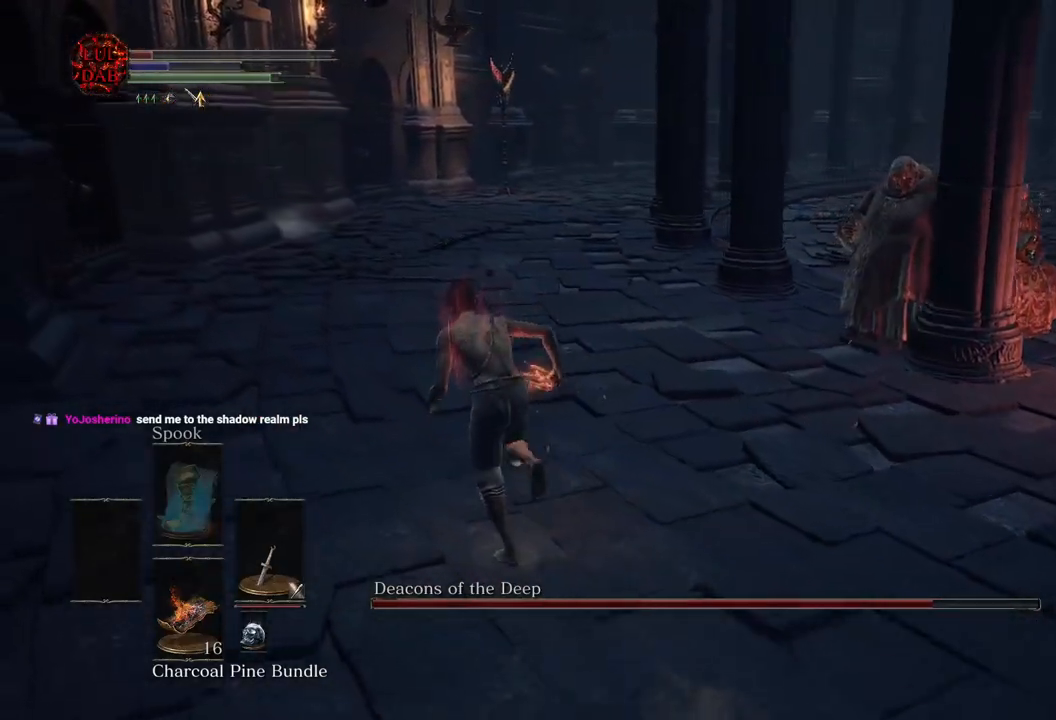
{"buttons": ["CIRCLE"], "left_stick": "up-left", "right_stick": "right", "events": [[133, "right_stick", "center"], [233, "right_stick", "right"]]}
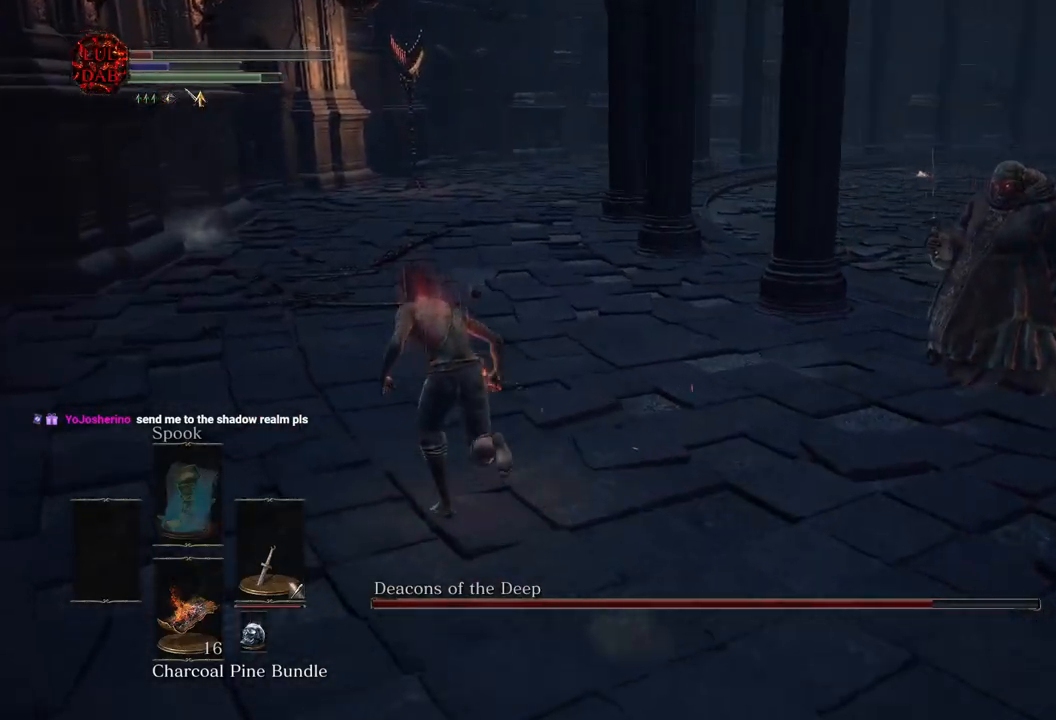
{"buttons": ["CIRCLE"], "left_stick": "up-left", "right_stick": "right", "events": []}
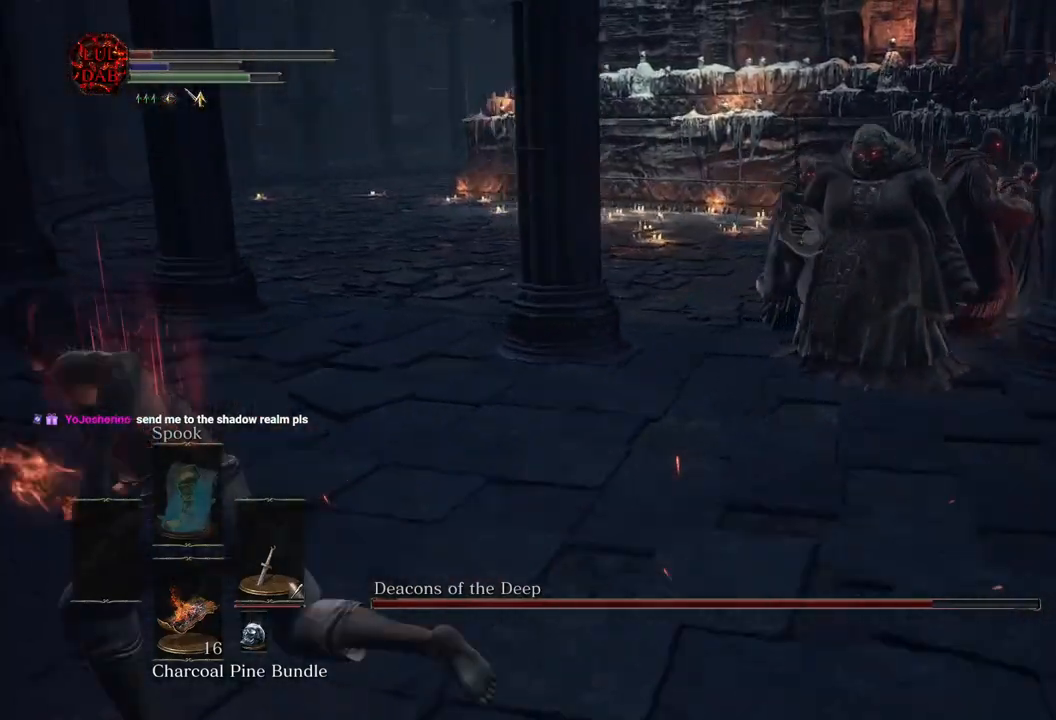
{"buttons": ["CIRCLE"], "left_stick": "left", "right_stick": "right", "events": [[133, "left_stick", "left"], [217, "right_stick", "center"], [383, "right_stick", "right"]]}
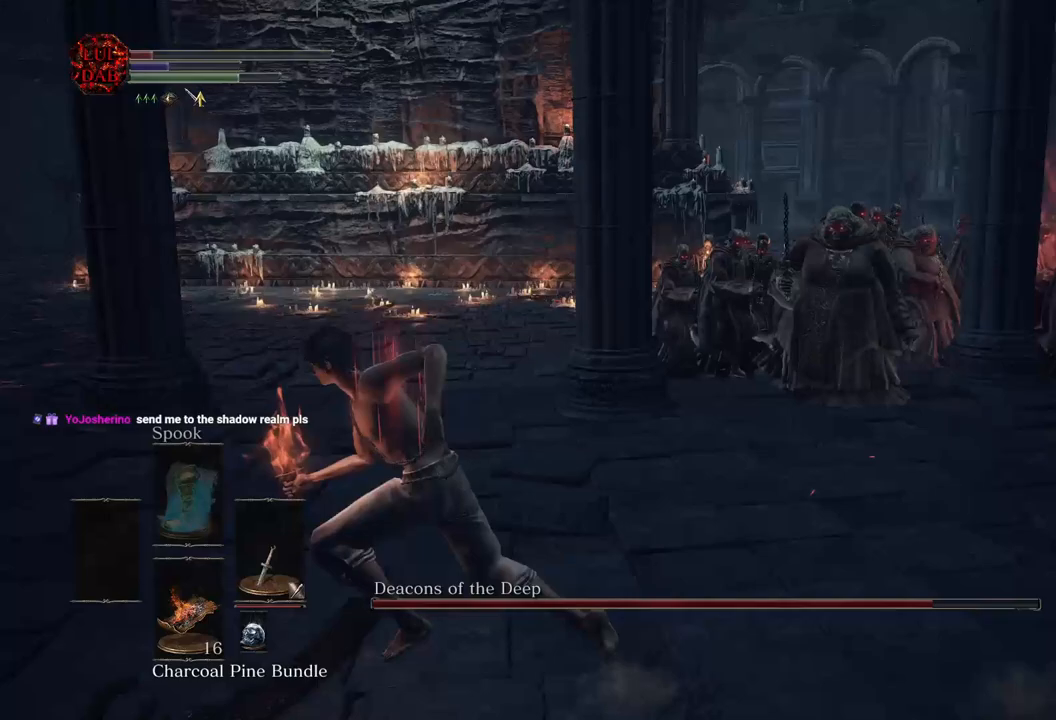
{"buttons": [], "left_stick": "left", "right_stick": "right", "events": [[250, "CIRCLE", "up"], [317, "right_stick", "center"], [467, "right_stick", "right"]]}
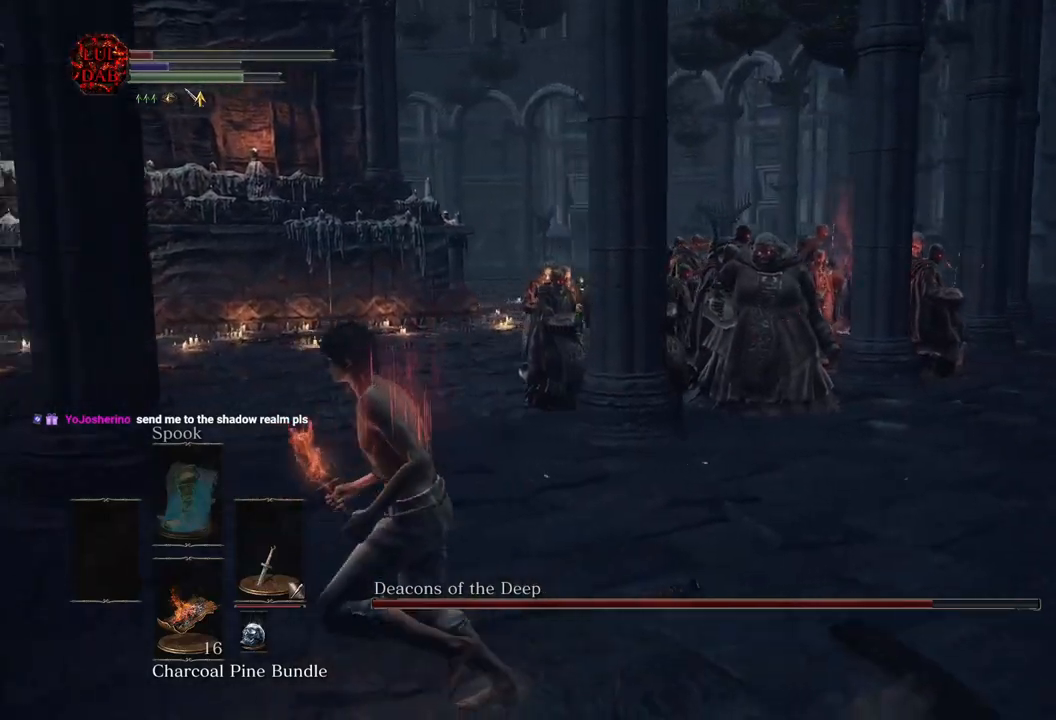
{"buttons": [], "left_stick": "left", "right_stick": "center", "events": [[183, "right_stick", "center"], [350, "right_stick", "right"], [483, "right_stick", "center"]]}
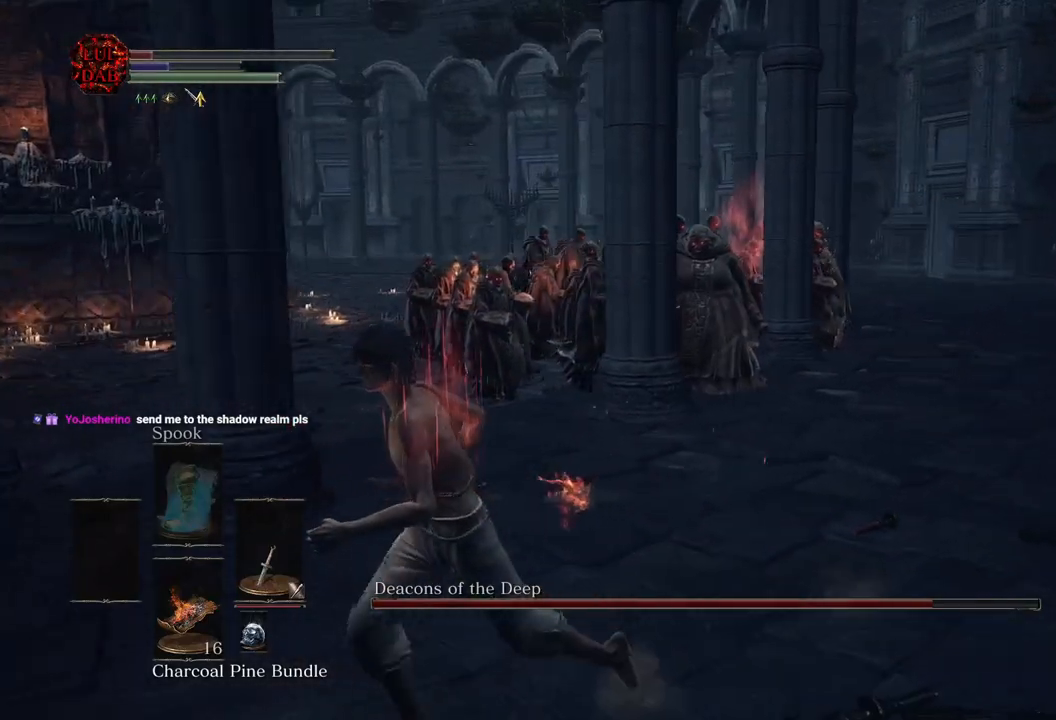
{"buttons": [], "left_stick": "left", "right_stick": "center", "events": [[233, "right_stick", "right"], [317, "right_stick", "center"]]}
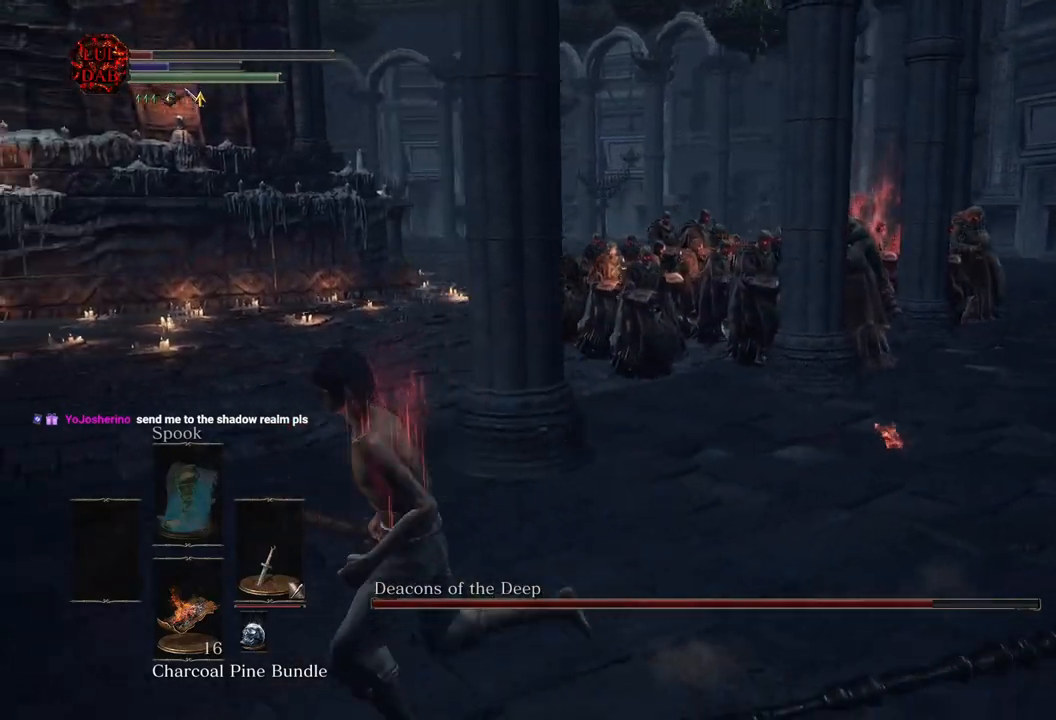
{"buttons": ["CIRCLE"], "left_stick": "up-left", "right_stick": "center", "events": [[33, "CIRCLE", "down"], [183, "right_stick", "left"], [233, "left_stick", "up-left"], [500, "right_stick", "center"]]}
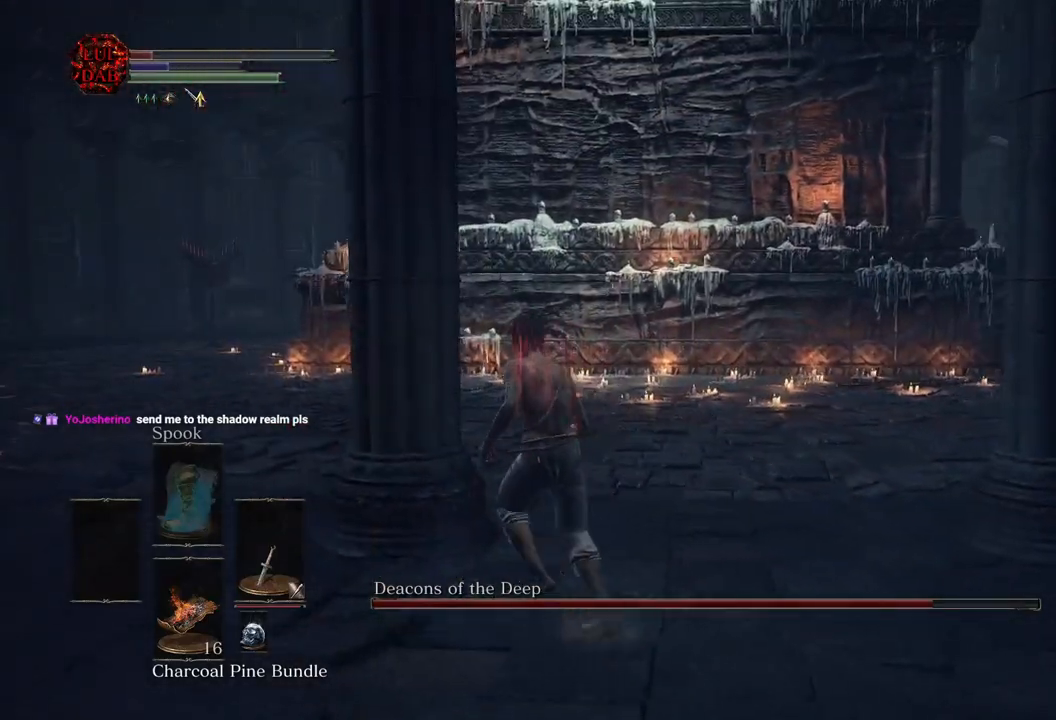
{"buttons": ["CIRCLE"], "left_stick": "up-left", "right_stick": "right", "events": [[467, "right_stick", "right"]]}